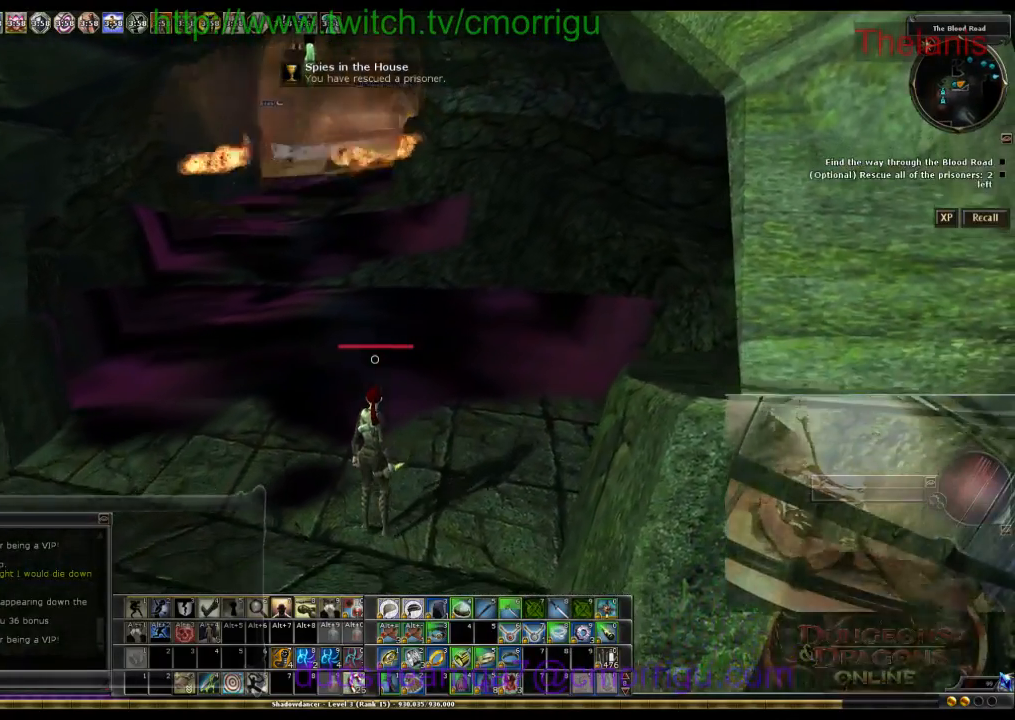
Gameplay with keyboard; each line is a JSON object with the keys held at the frame after it. "events" lists presses ("down") and releases ("up") of ".", "/", "0", "1", "2", "3", "4", "5", "6", "7", "8", "9", "a", "b", "backslash", "backspace", "caps_lock", "comma", "ctrl_l", "ctrl_r", "d", "e", "equals", "escape", "f", "f1", "f10", "f11", "f12", "f2", "f3", "f4", "f5", "f6", "f7", "f8", "f9", "g", "h", "i", "j", "k", "l", "lbracket", "m", "minus", "n", "o", "p", "q", "quote", "r", "rbracket", "return", "s", "semicolon", "shift_r", "space", "t", "tab", "tilde", "u", "w" and "y" between this image and that frame as [ms after this image, input, new state], when the widget could be followed in between. No other keys are recorded. Mouse input is not recorded.
{"keys": [], "events": []}
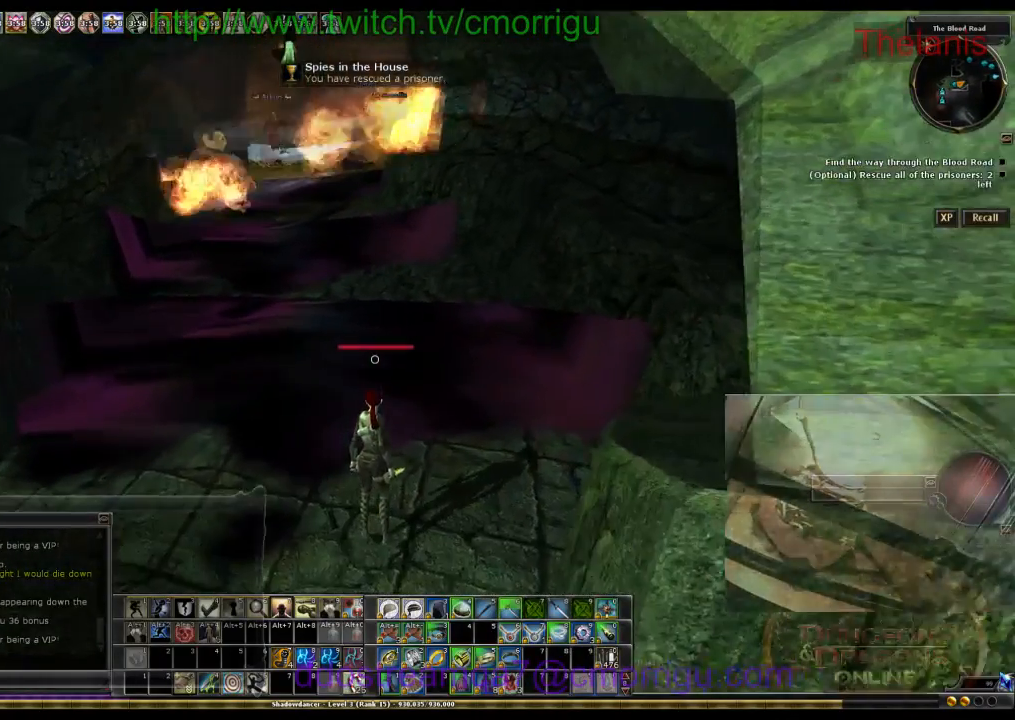
{"keys": [], "events": []}
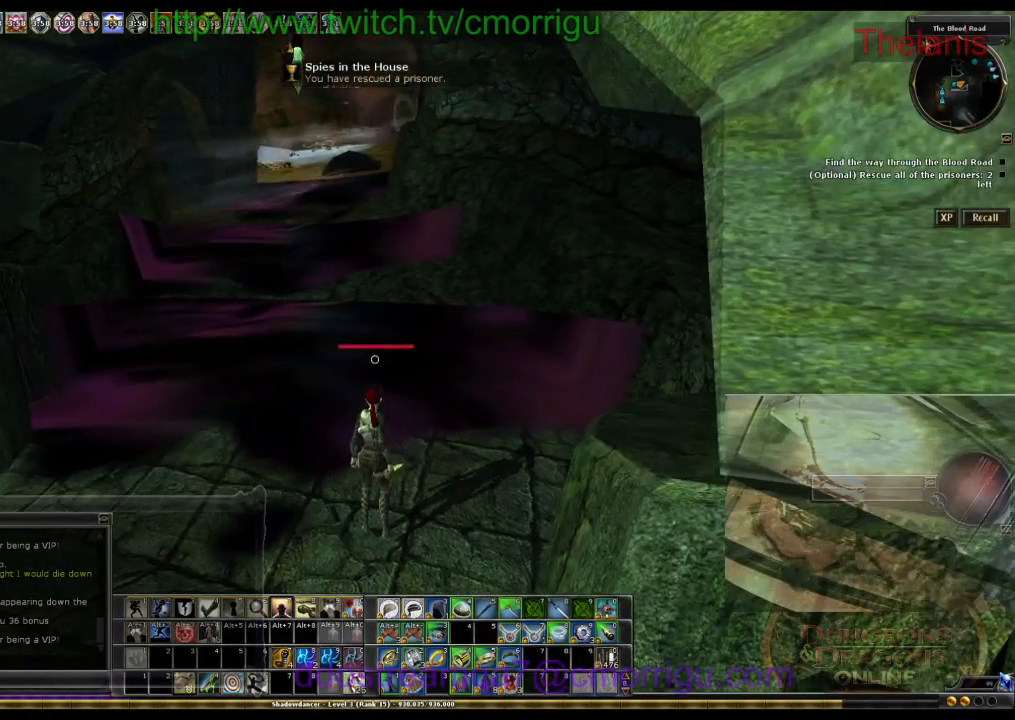
{"keys": [], "events": []}
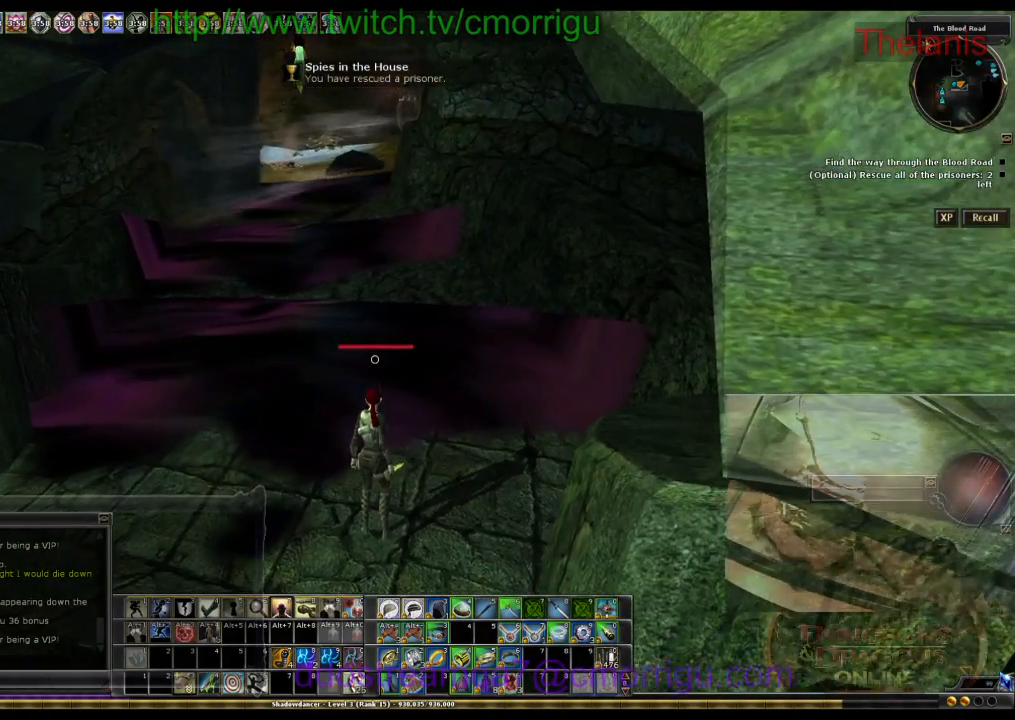
{"keys": [], "events": []}
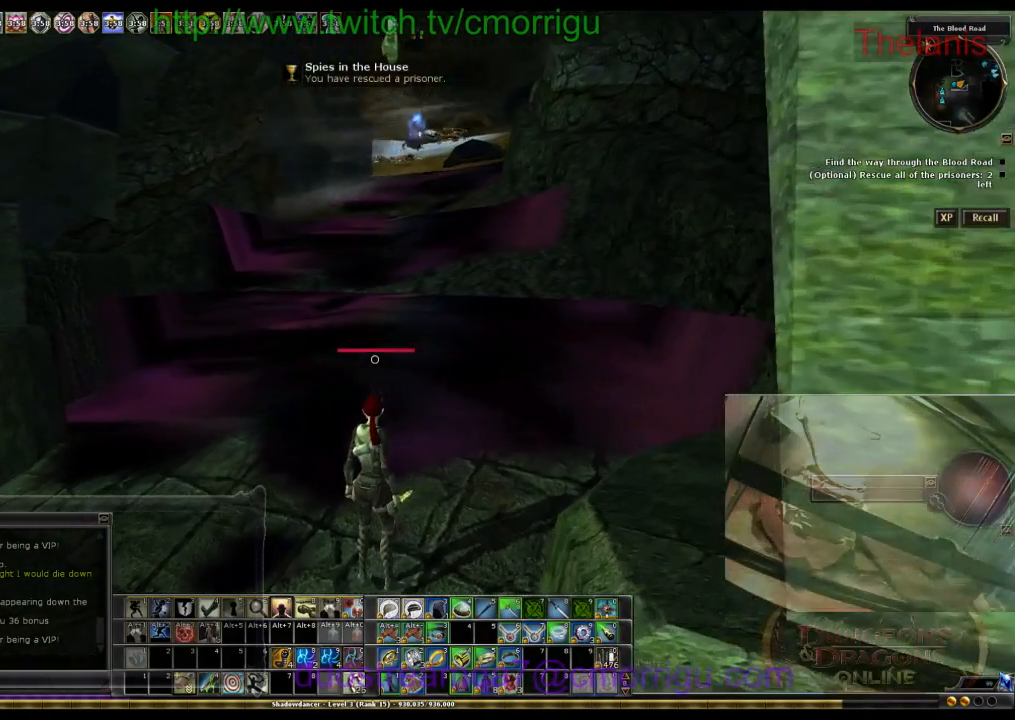
{"keys": [], "events": []}
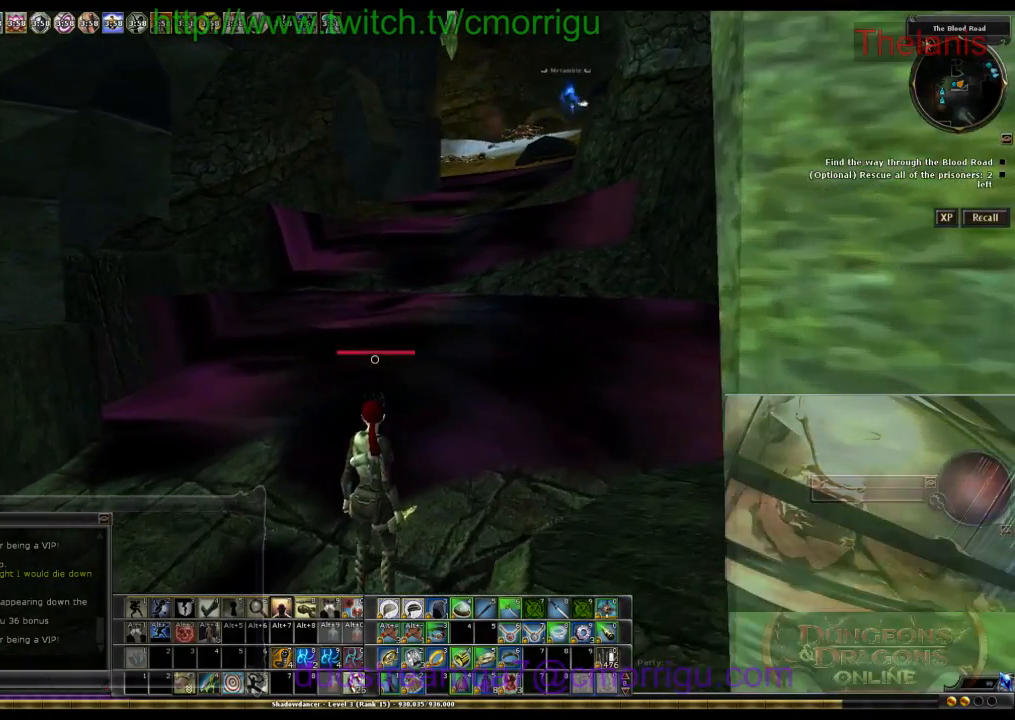
{"keys": ["w"], "events": [[167, "w", "down"]]}
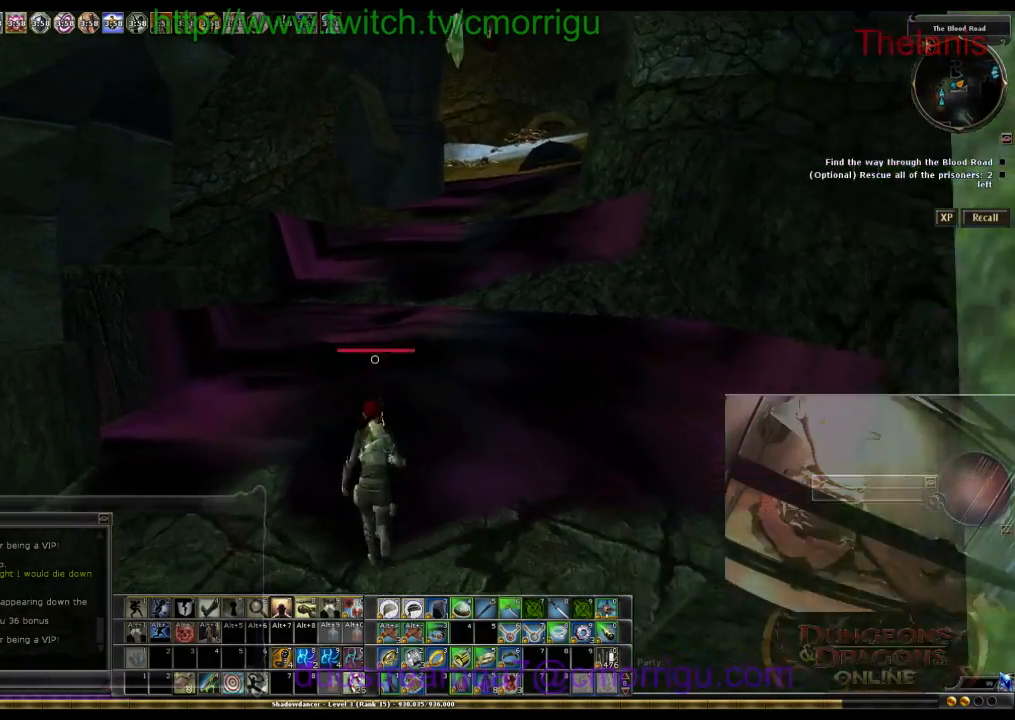
{"keys": ["w"], "events": []}
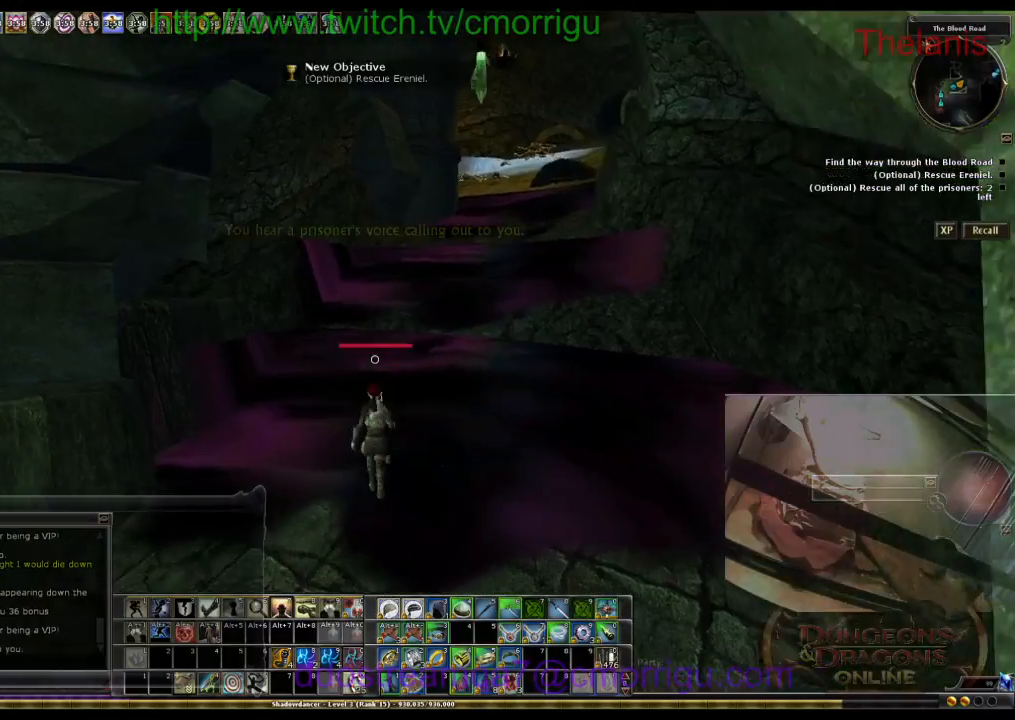
{"keys": ["w"], "events": []}
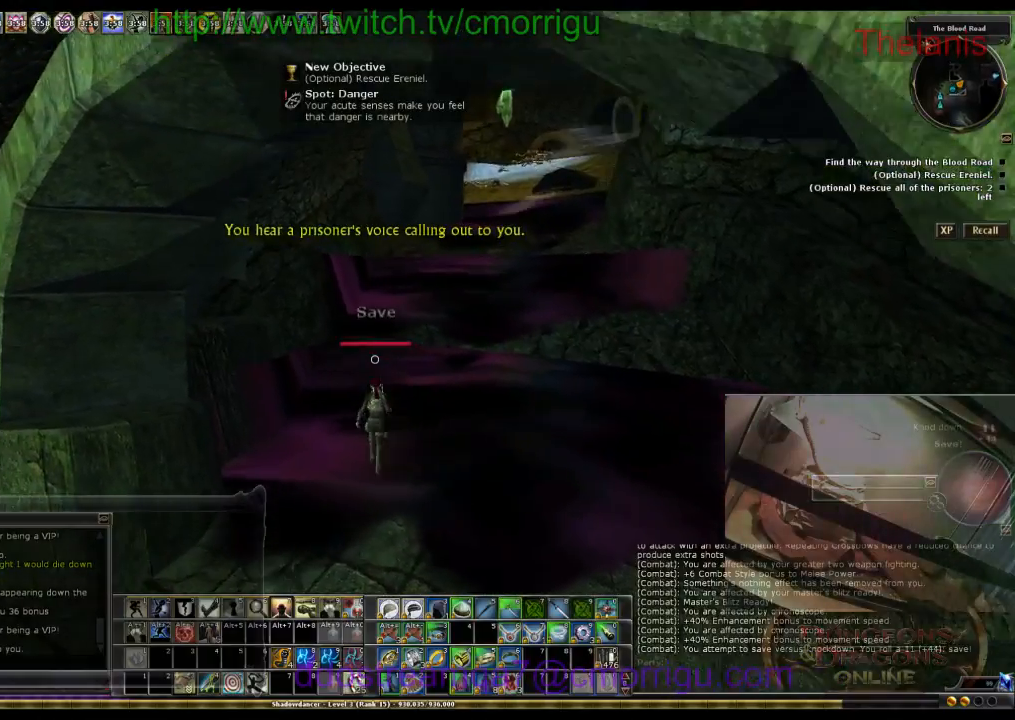
{"keys": ["w"], "events": []}
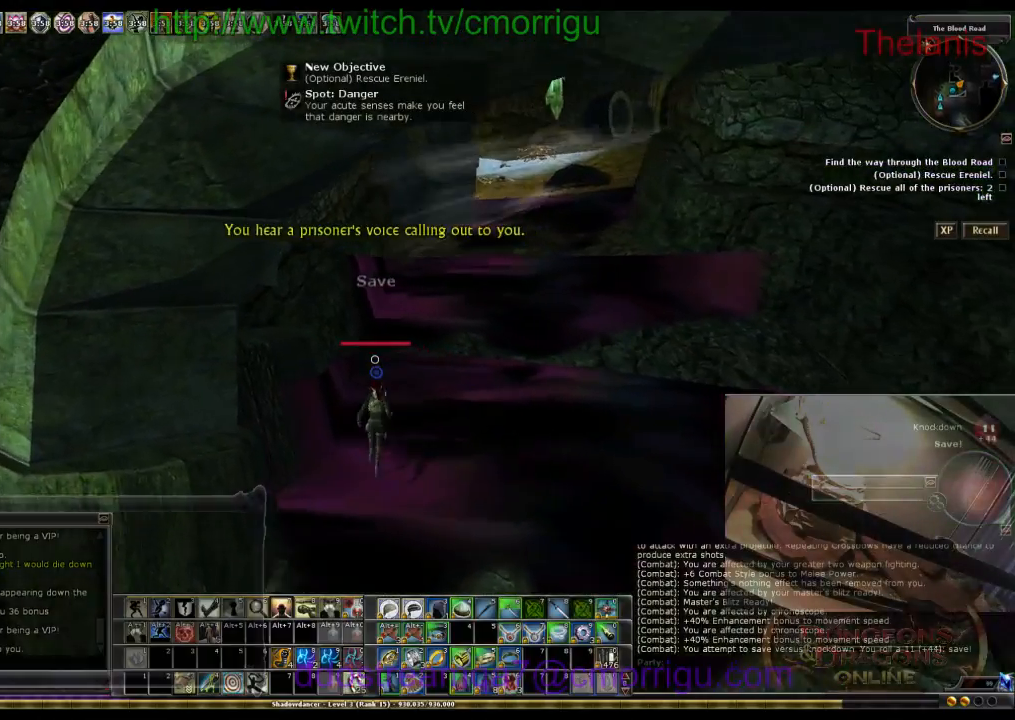
{"keys": ["w"], "events": [[267, "d", "down"], [433, "d", "up"]]}
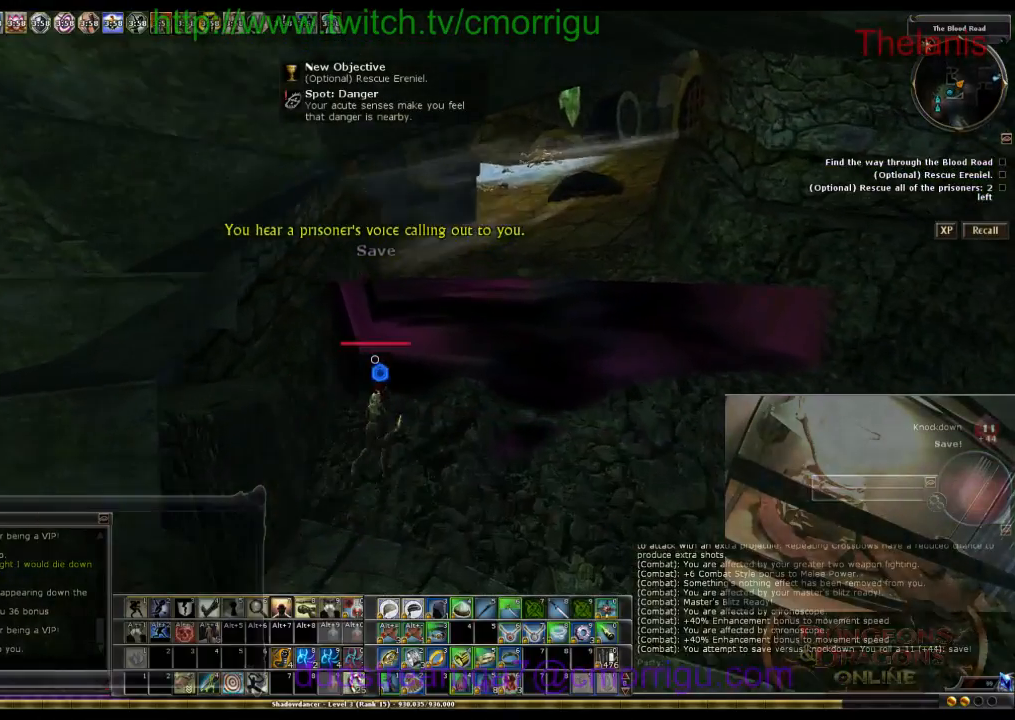
{"keys": [], "events": [[300, "w", "up"], [367, "6", "down"], [467, "6", "up"]]}
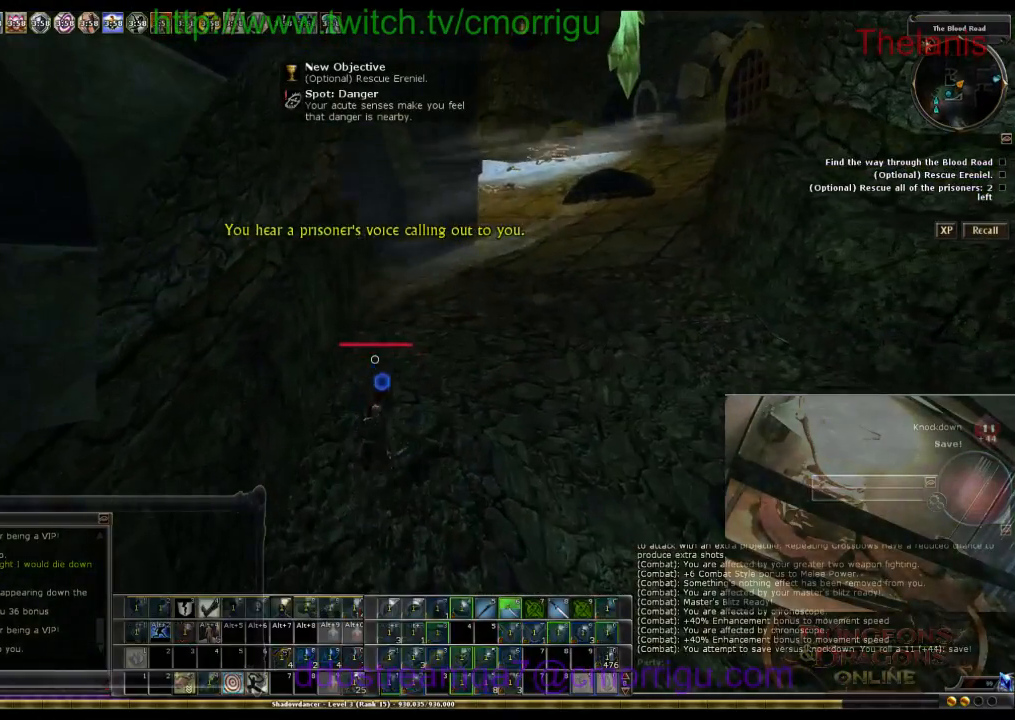
{"keys": [], "events": []}
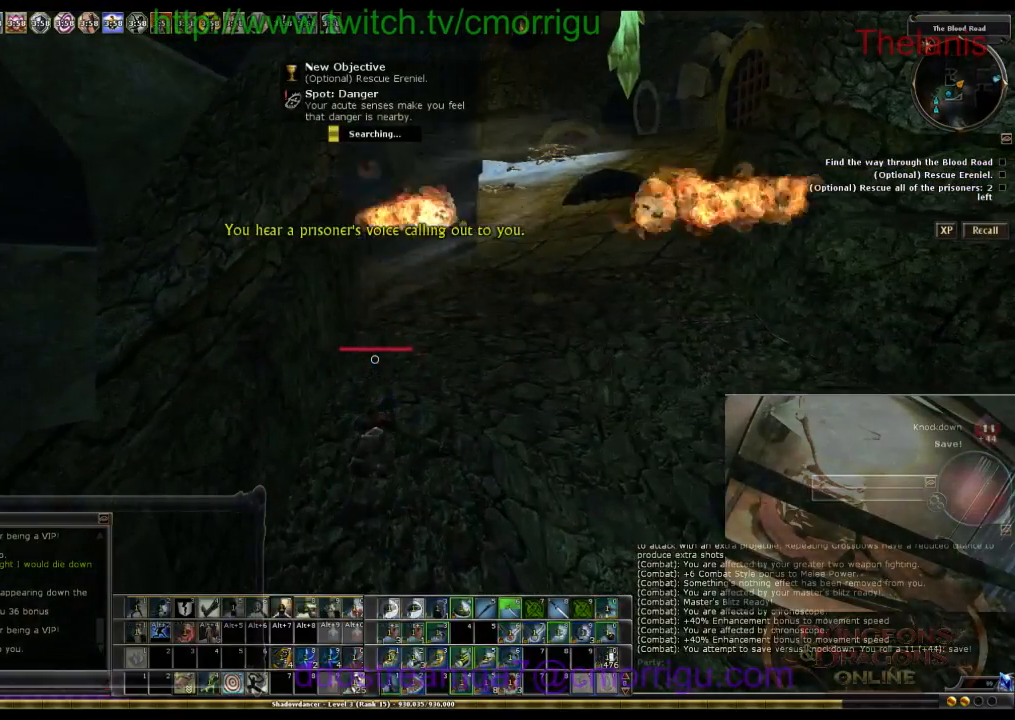
{"keys": [], "events": []}
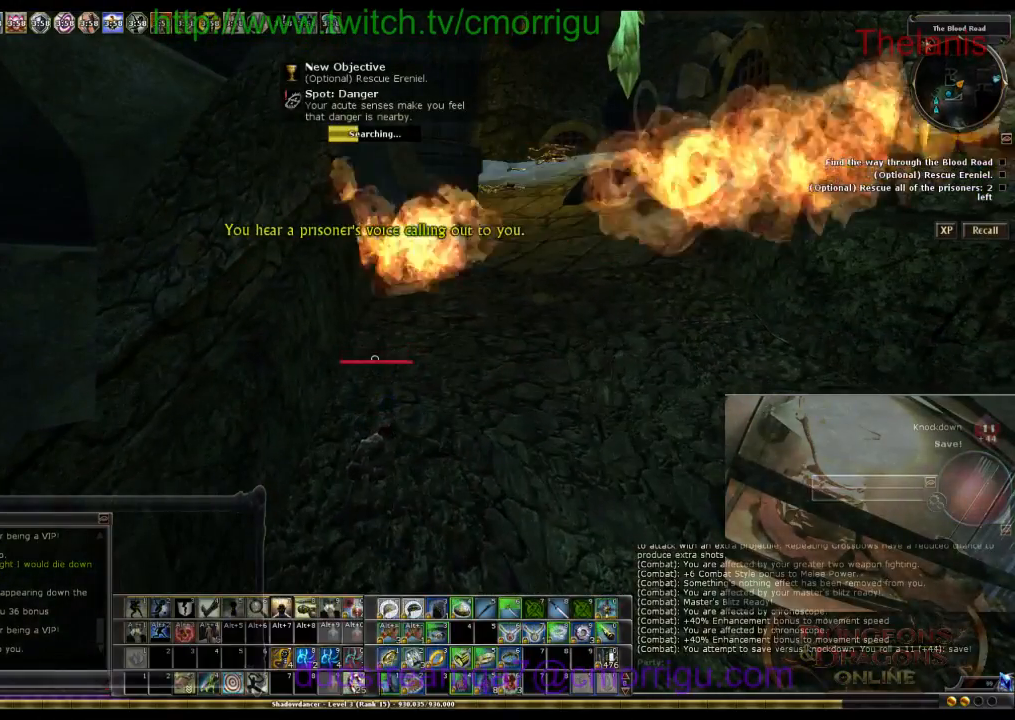
{"keys": [], "events": []}
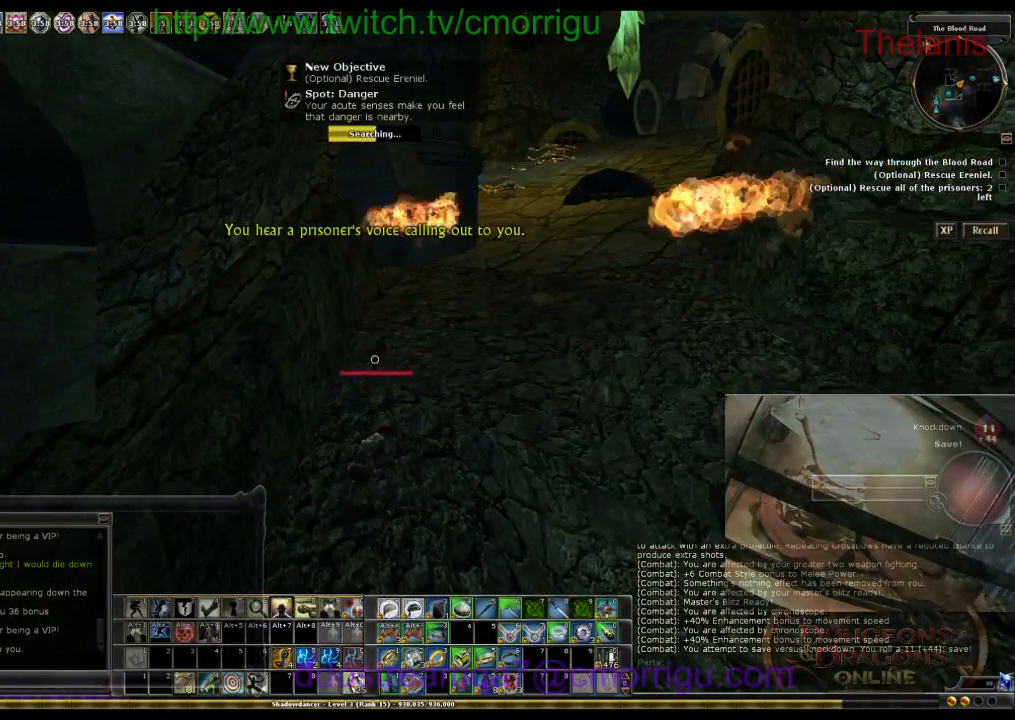
{"keys": [], "events": []}
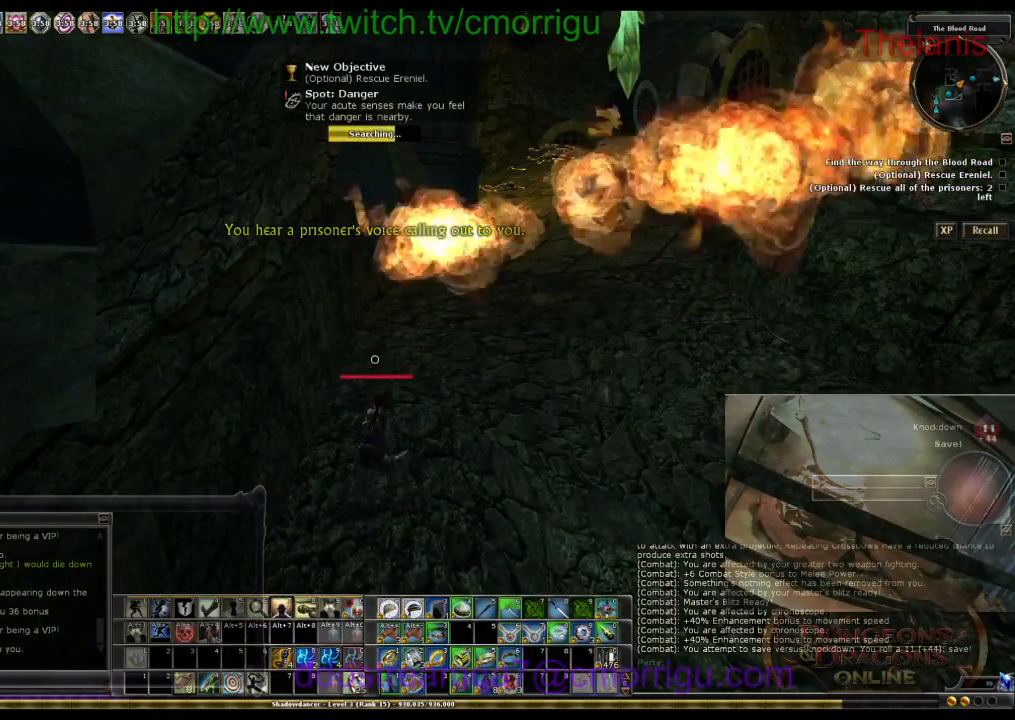
{"keys": [], "events": []}
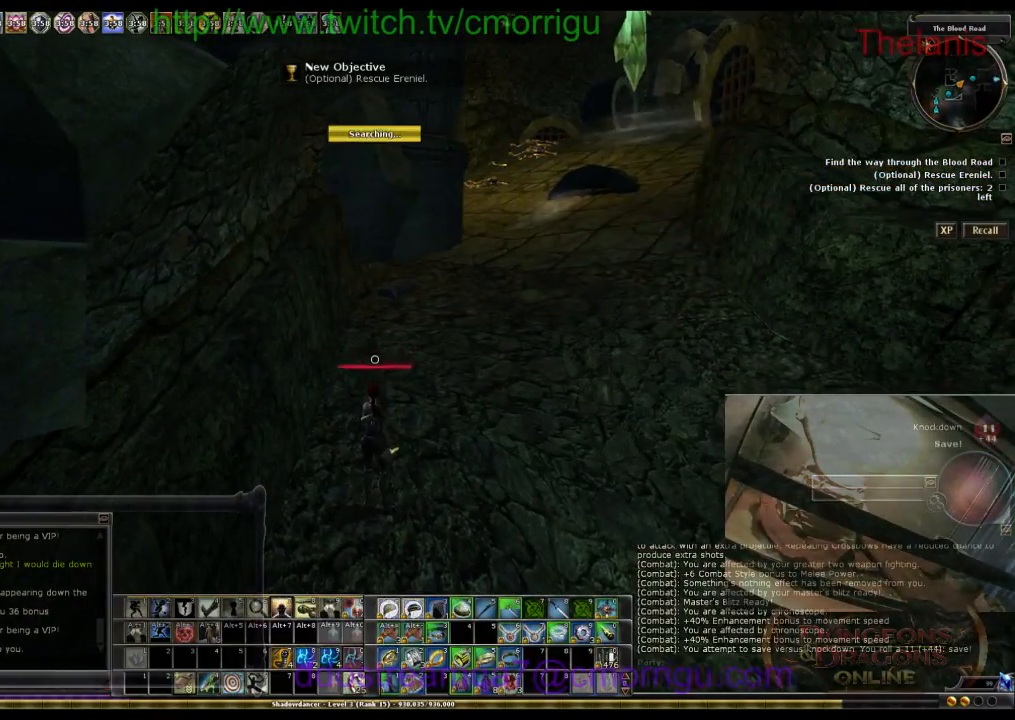
{"keys": [], "events": []}
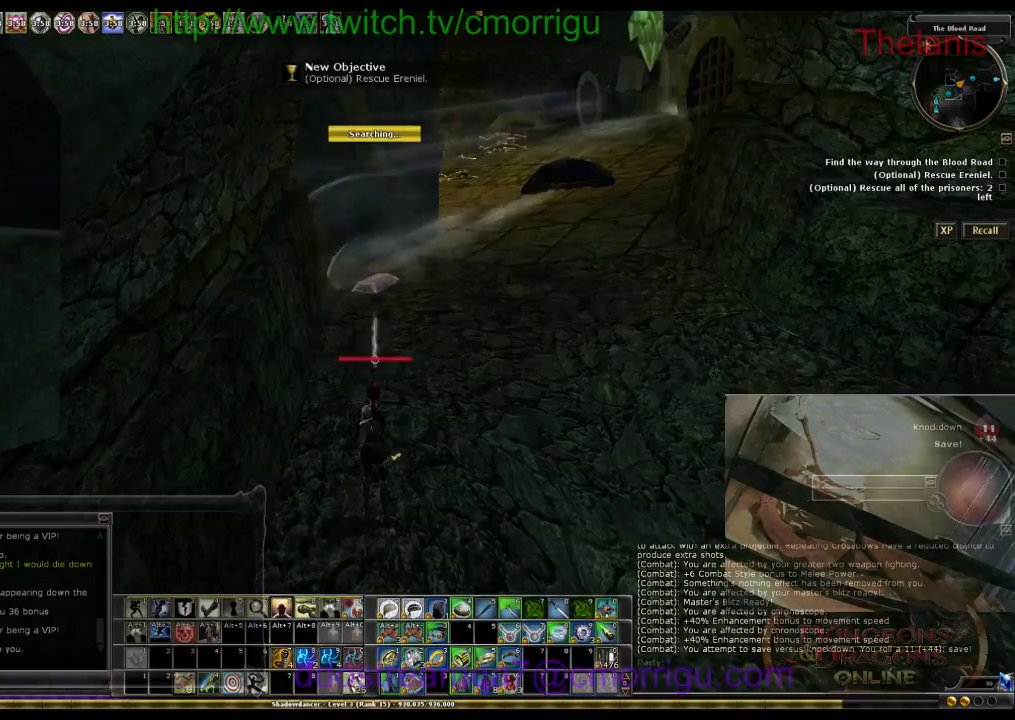
{"keys": ["w"], "events": [[33, "w", "down"]]}
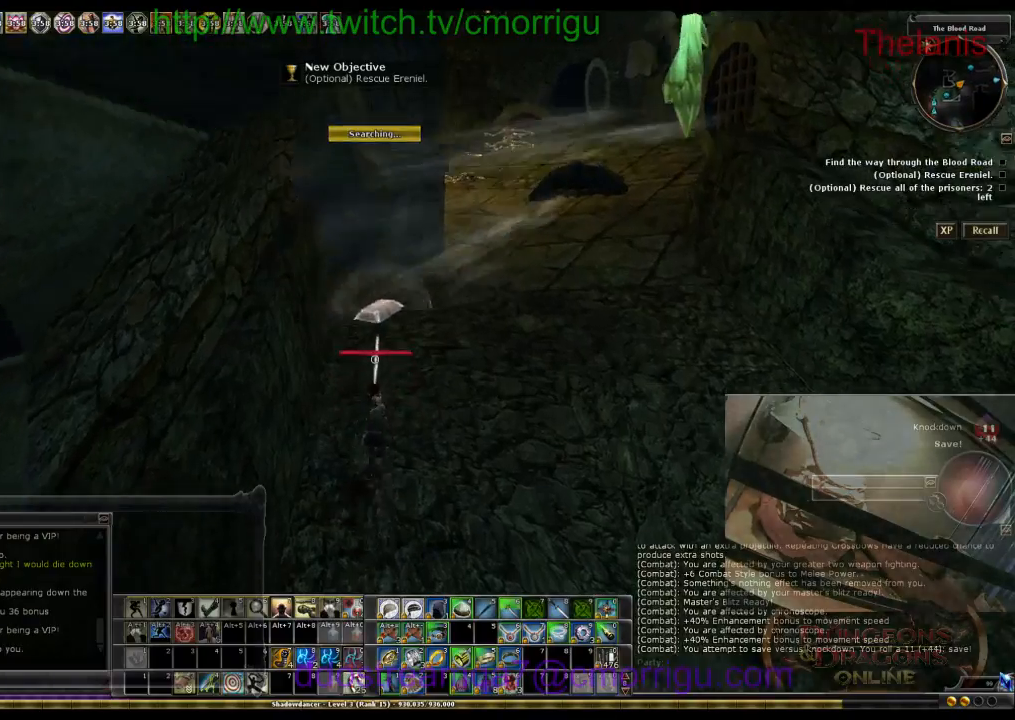
{"keys": [], "events": [[300, "w", "up"]]}
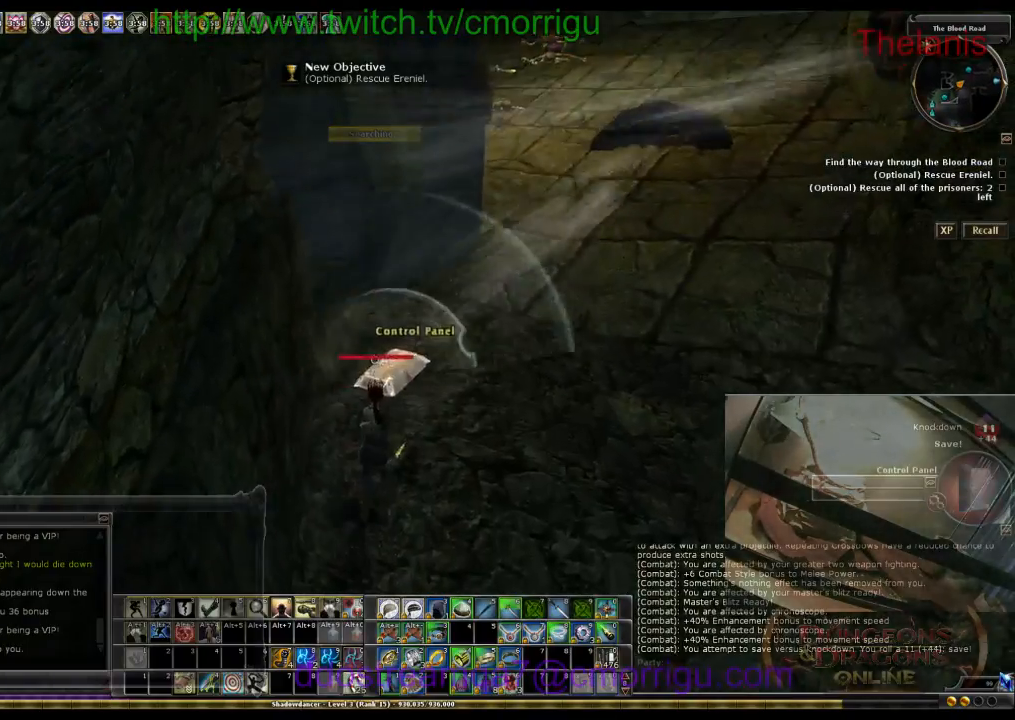
{"keys": [], "events": []}
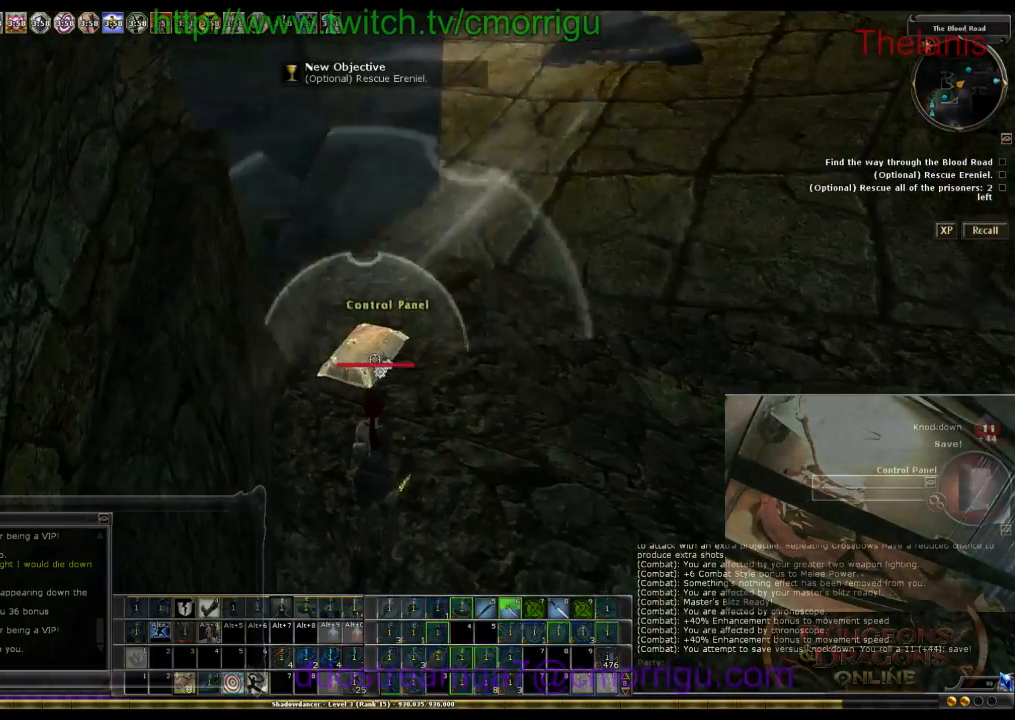
{"keys": [], "events": []}
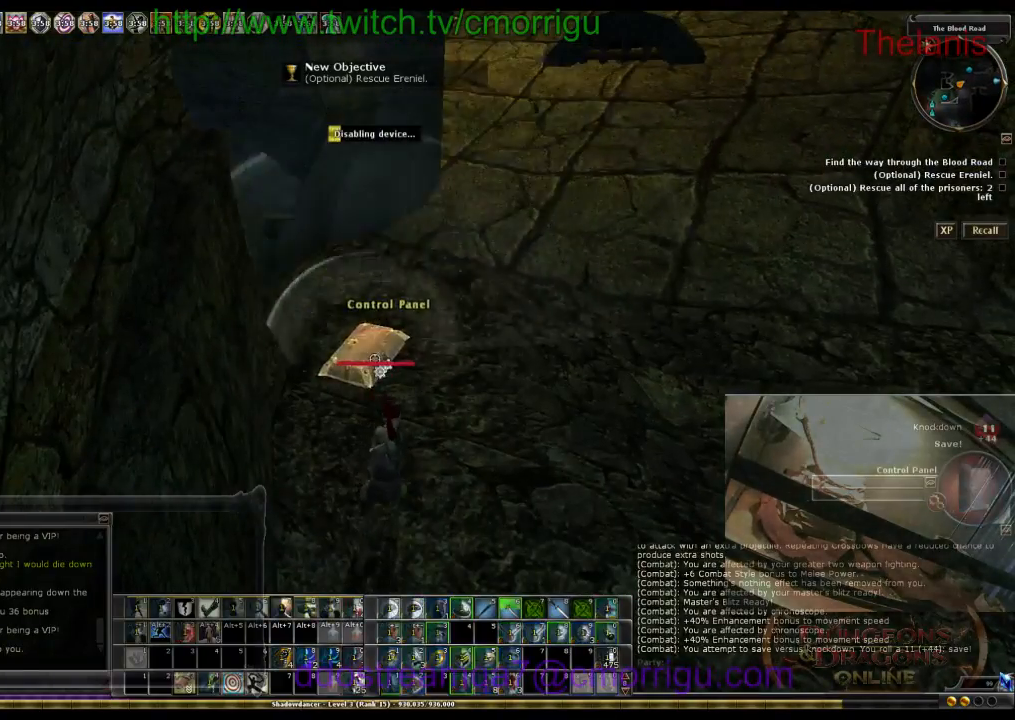
{"keys": [], "events": []}
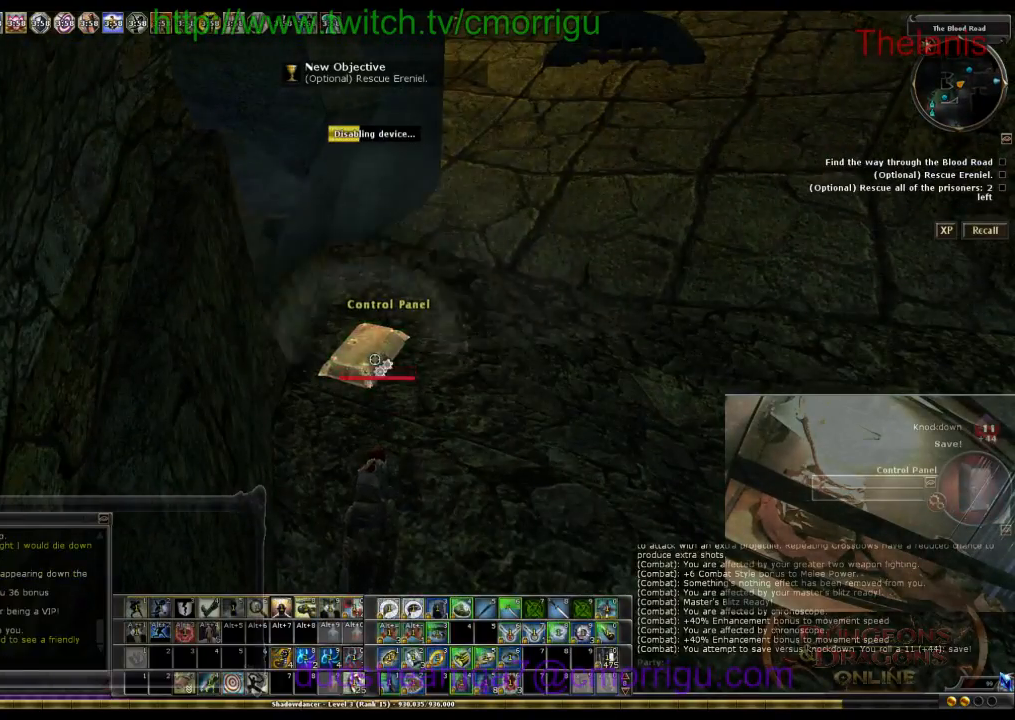
{"keys": [], "events": []}
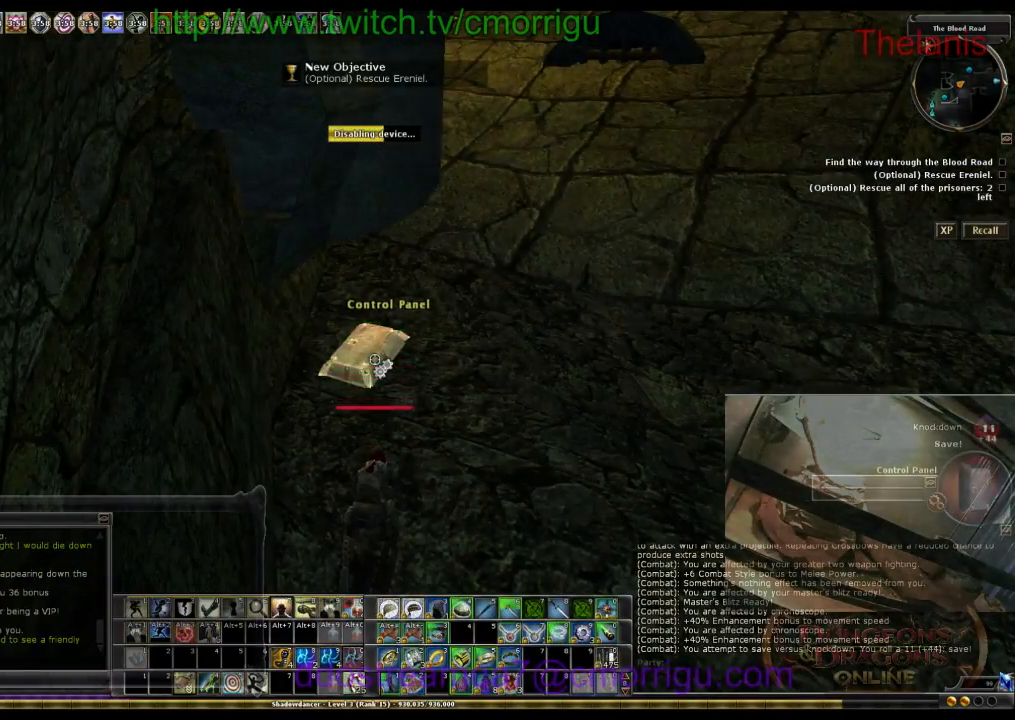
{"keys": [], "events": []}
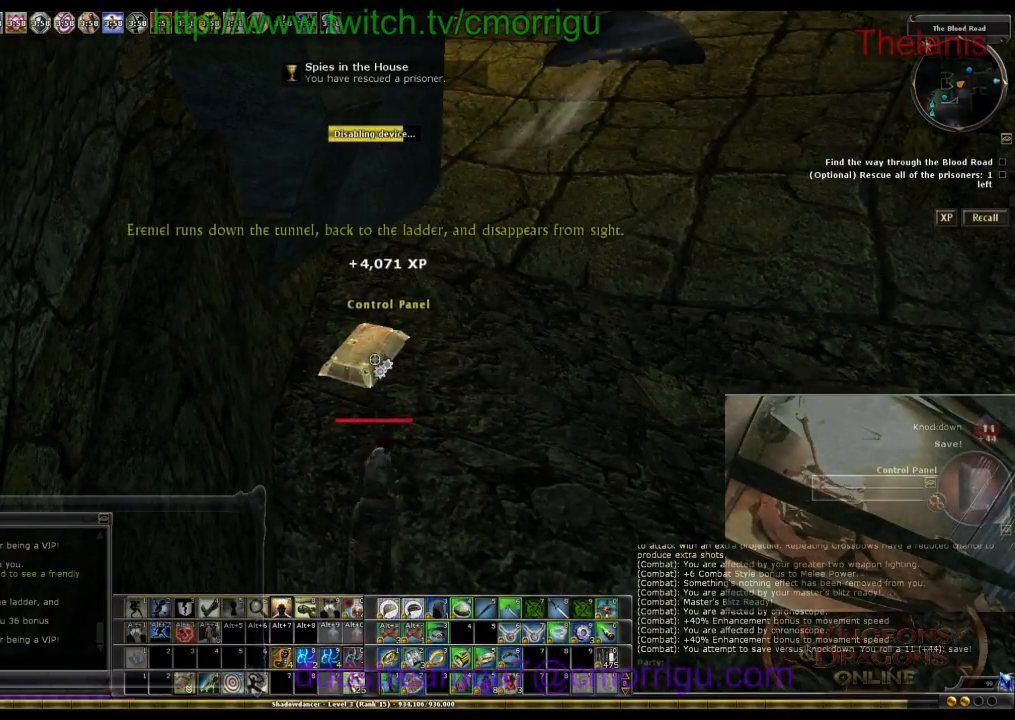
{"keys": [], "events": []}
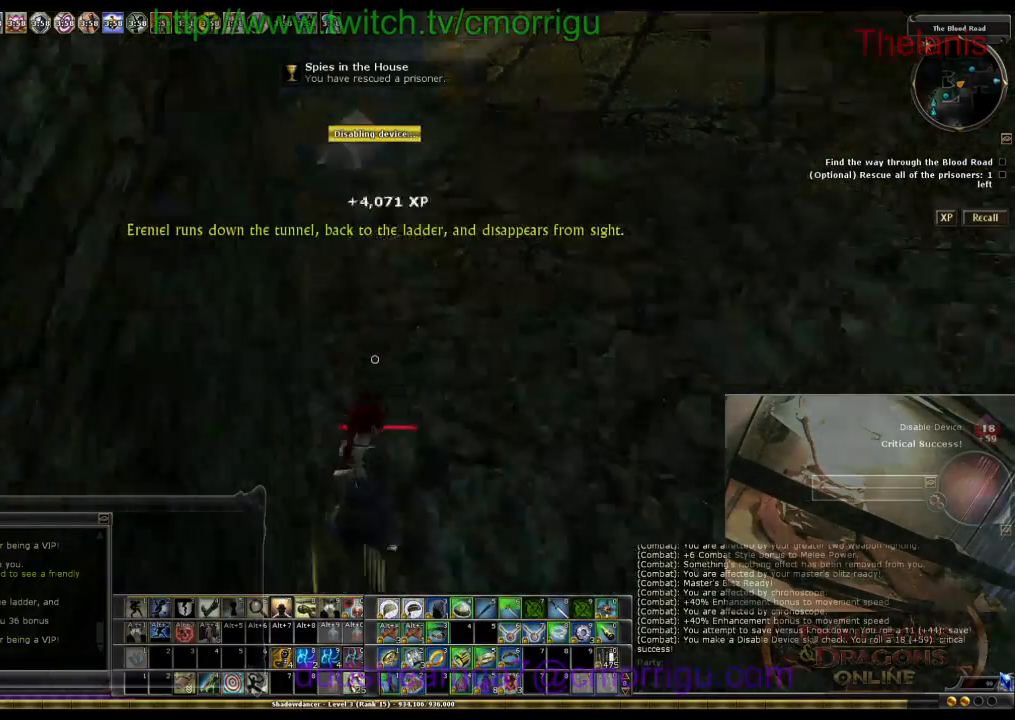
{"keys": [], "events": []}
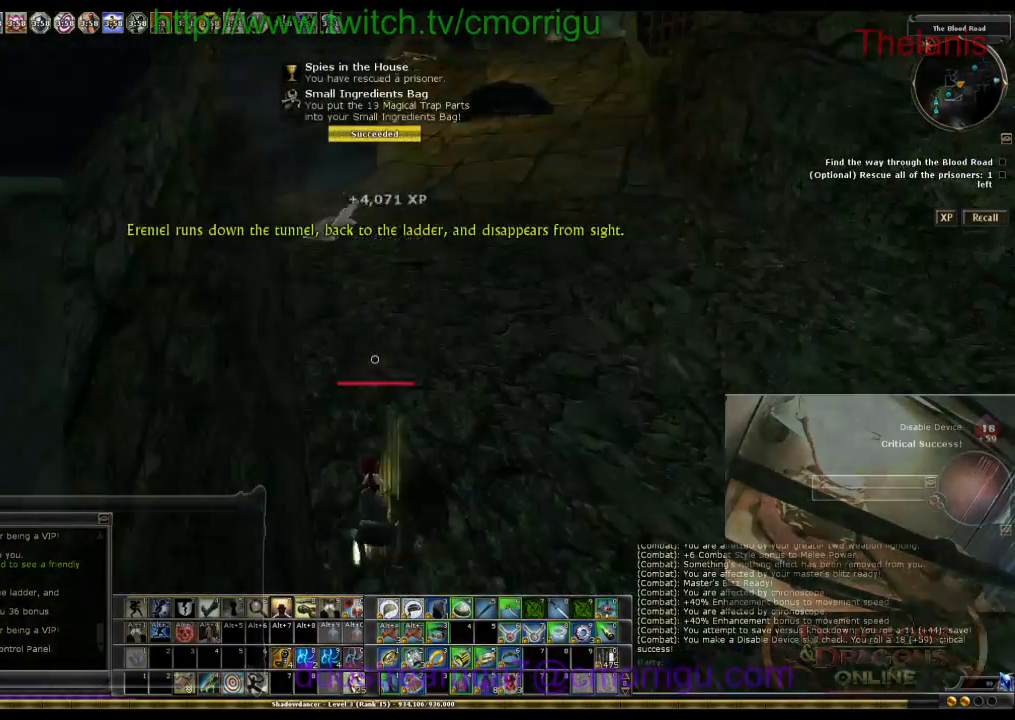
{"keys": ["d", "w"], "events": [[400, "d", "down"], [400, "w", "down"]]}
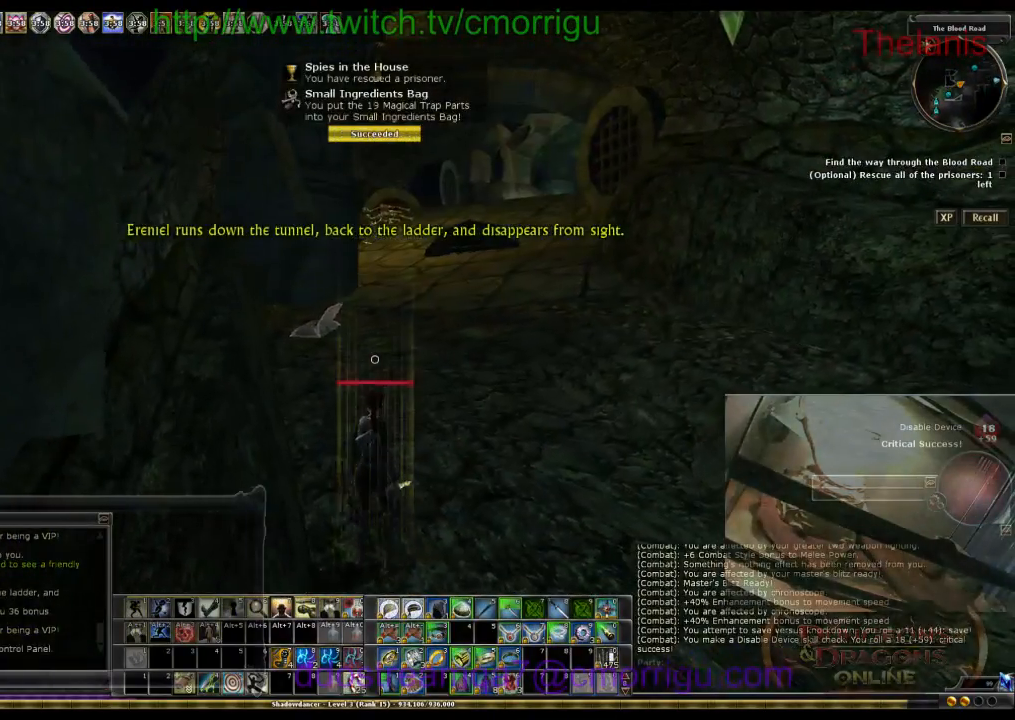
{"keys": ["d", "w"], "events": []}
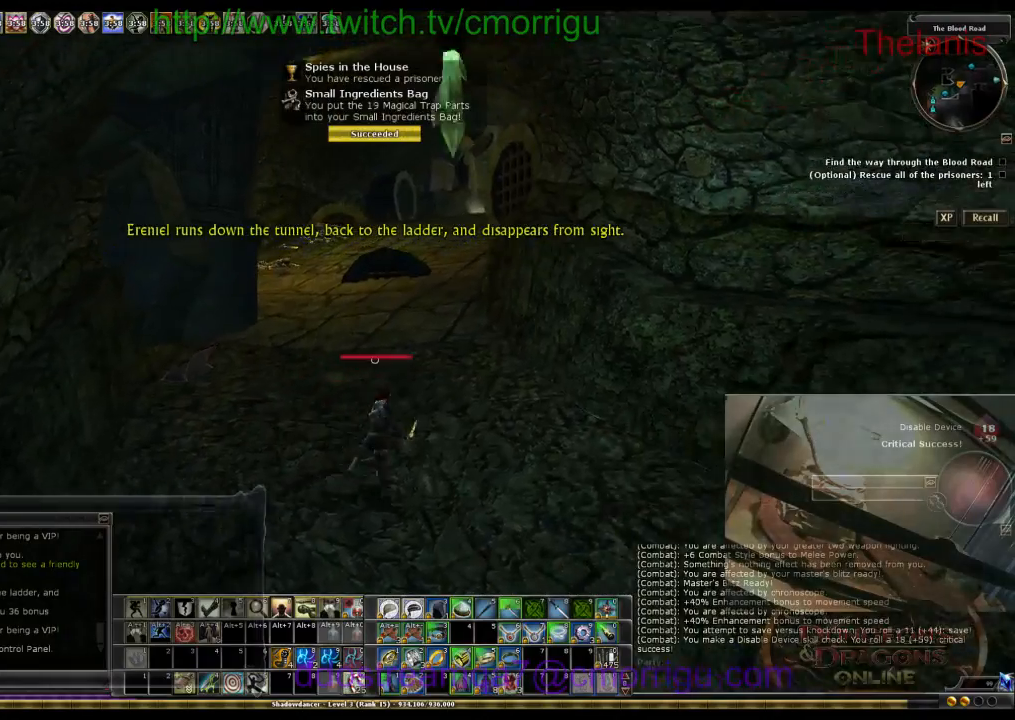
{"keys": ["w"], "events": [[100, "d", "up"]]}
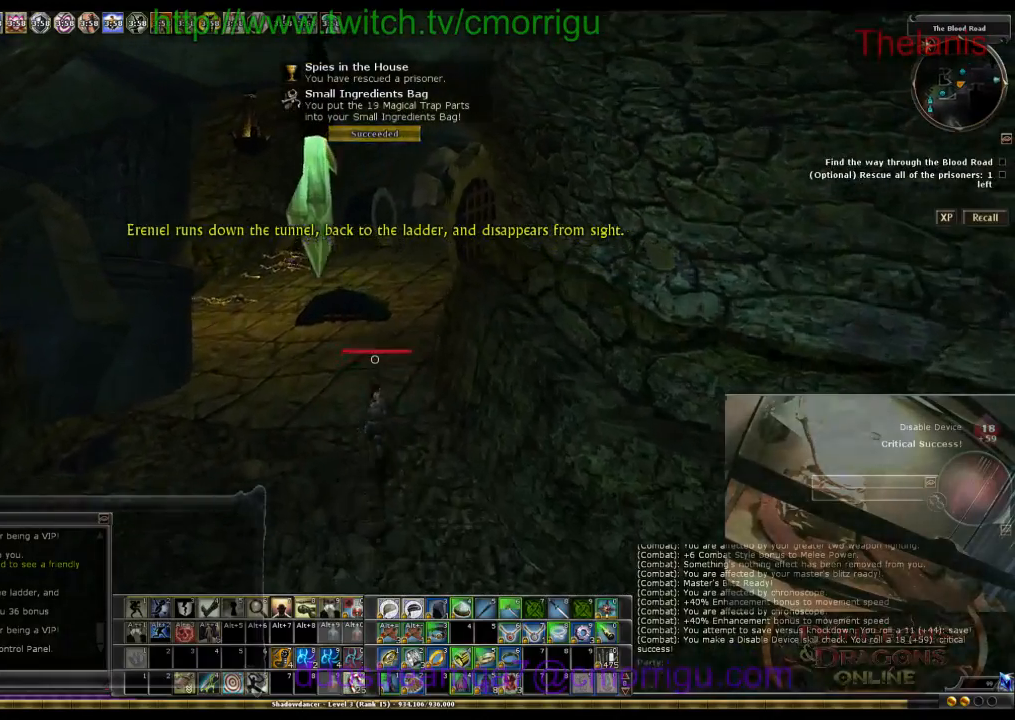
{"keys": ["w"], "events": []}
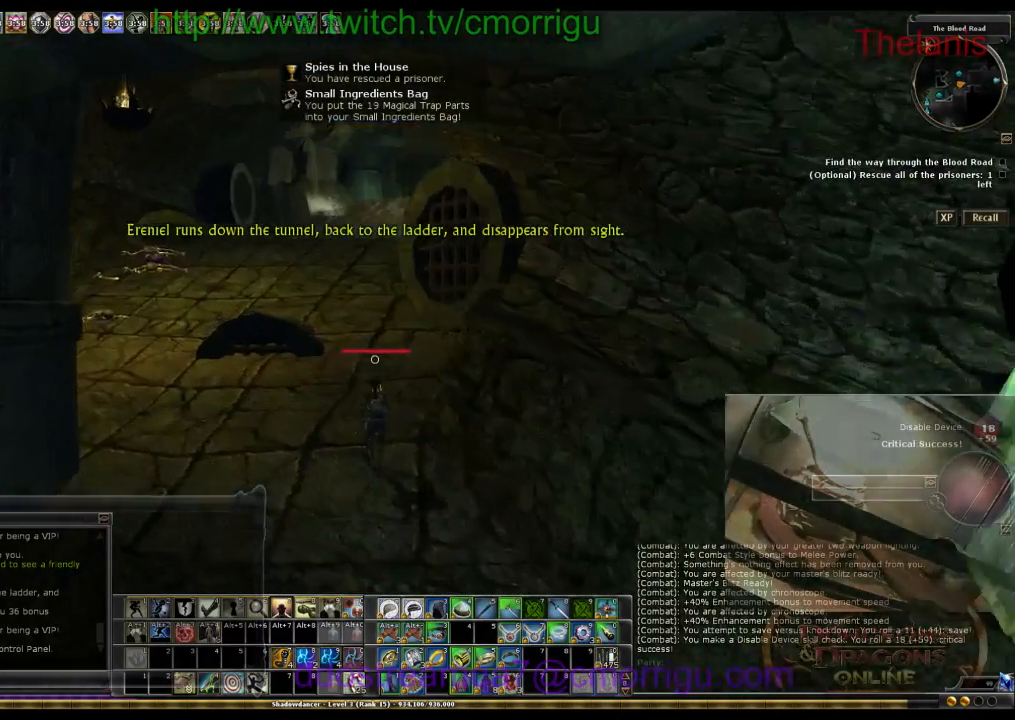
{"keys": ["w"], "events": []}